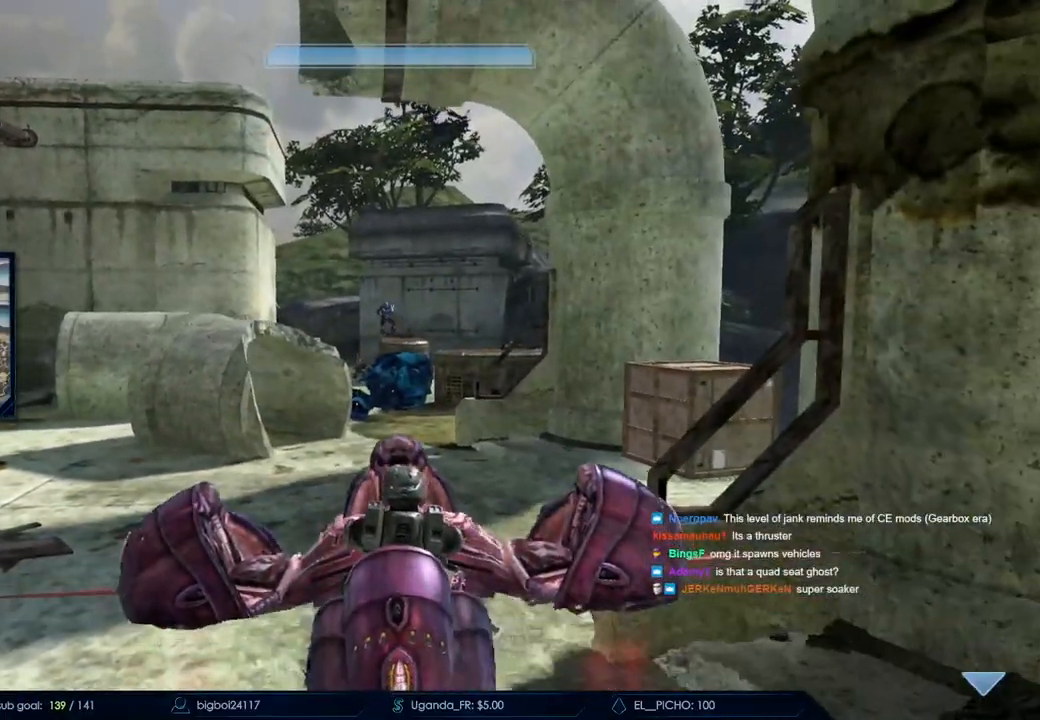
Gameplay with keyboard and mouse; each line is a JSON object with the keys and mouse buttons held at the frame after it. "events" lists presses ("down") and releases ("up") of "a", "c", "ctrl", "d", "down", "e", "f", "q", "r", "return", "s", "space", "up", "w", "x", "z", "mouse_left", "mouse_wheel", "mouse_right", "mouse_mb4" and "mouse_mb5" between this image and that frame as [ms after this image, input, new state], when the widget could be followed in between. "mouse_left", "mouse_wheel", "mouse_right", "mouse_mb4", "mouse_mb5" = the "left", "wheel", "right", "mb4", "mb5" buttons of the "mouse" list. No other keys are recorded. "wheel" means that the mouse wheel is clicked or scrolled. Not read: mouse_move.
{"keys": [], "mouse": []}
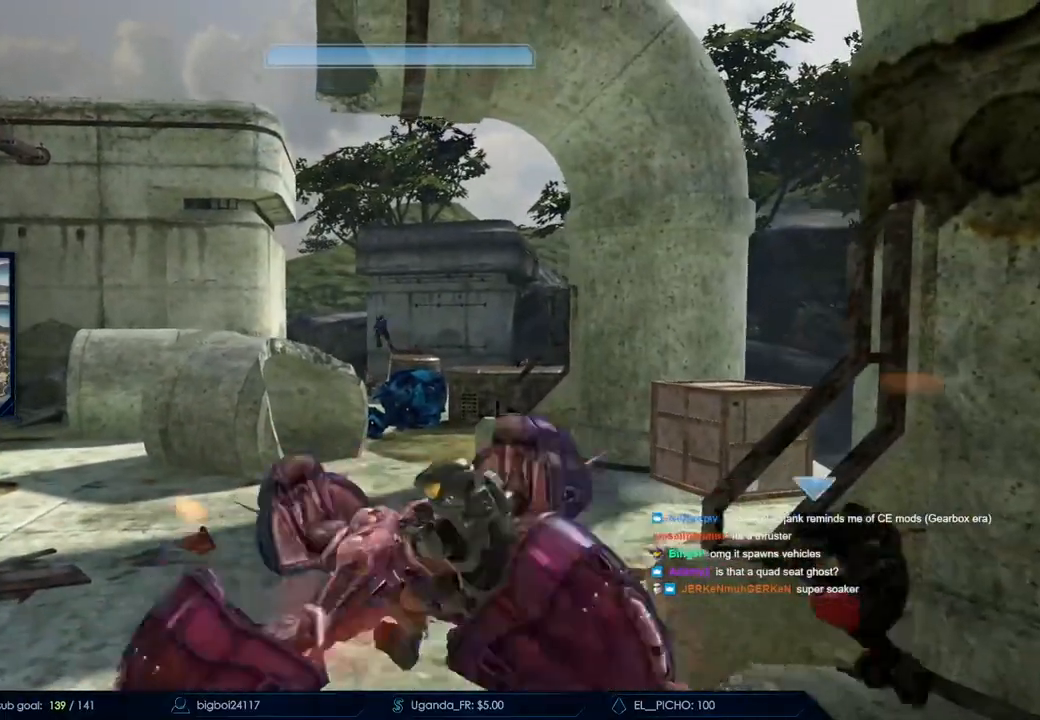
{"keys": [], "mouse": [], "events": []}
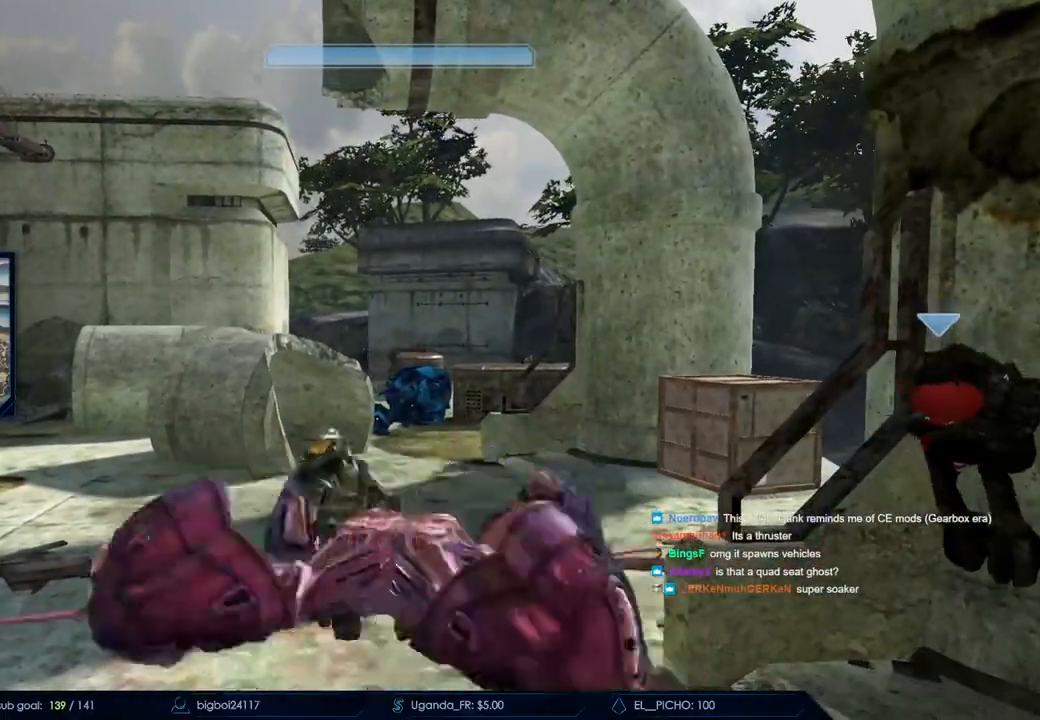
{"keys": [], "mouse": [], "events": []}
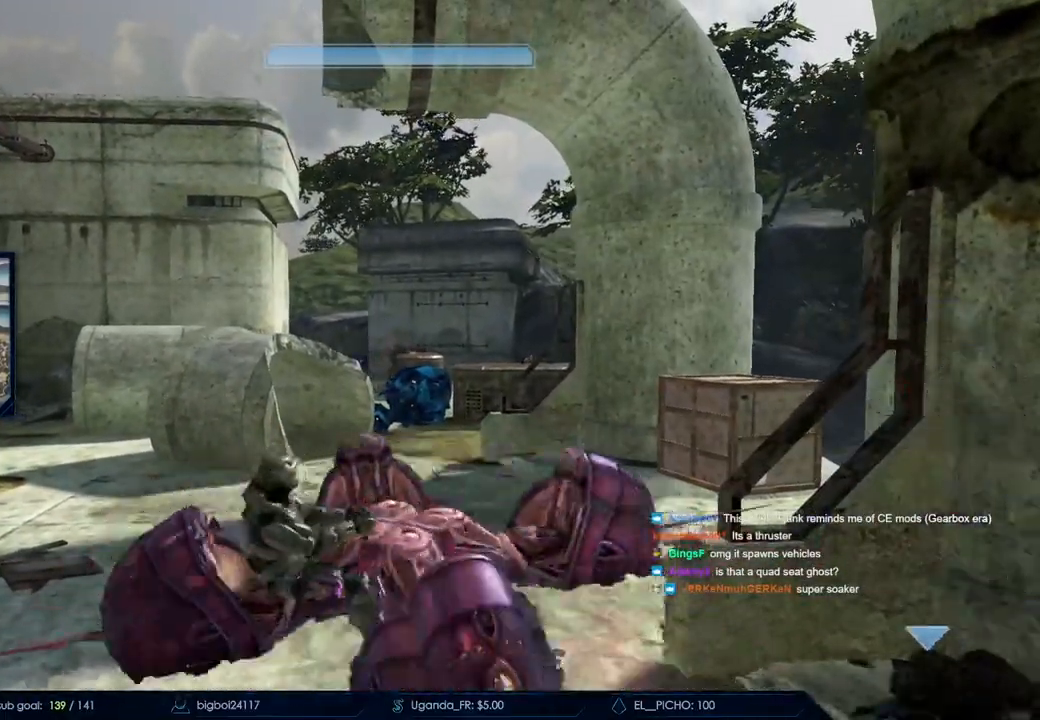
{"keys": ["d", "w"], "mouse": [], "events": [[383, "w", "down"], [483, "d", "down"]]}